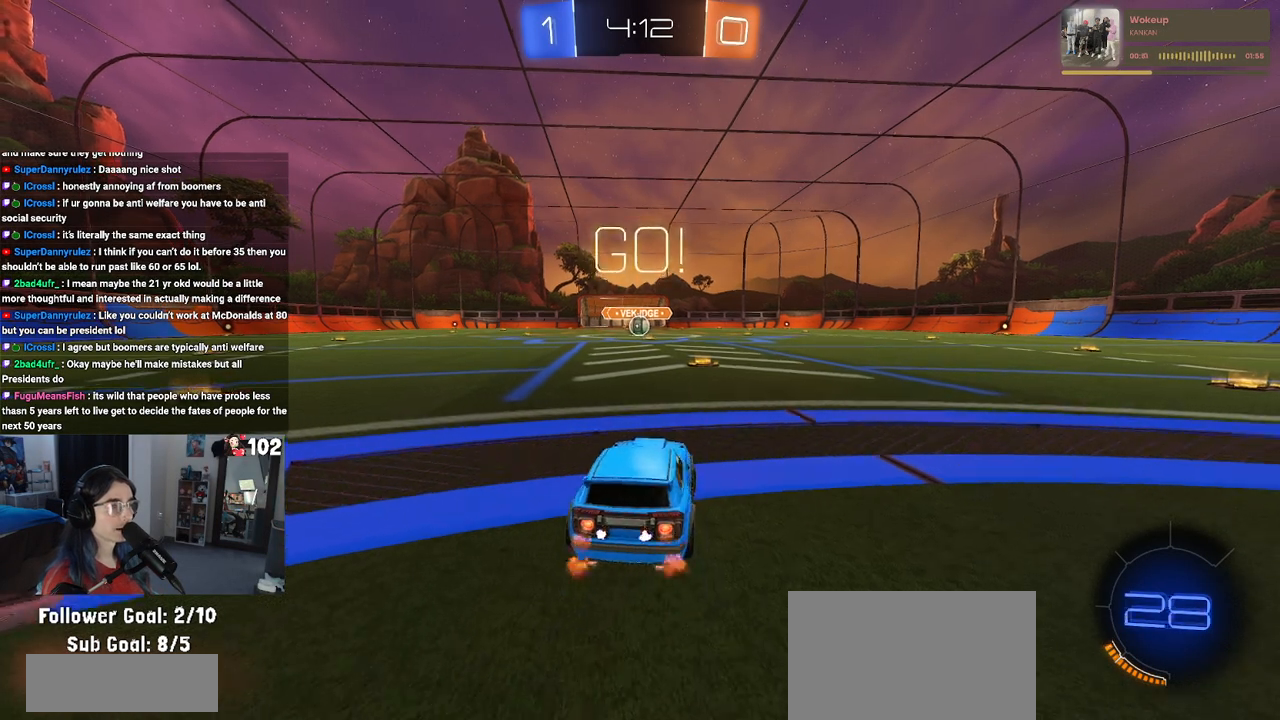
Gameplay with a controller (PlayStation layout); each line is a JSON object with the inputs held at the frame after it. "events" lists button and stick changes between this image and that frame as [ms after this image, input, new state], when the widget could be followed in between.
{"buttons": ["CROSS", "R1", "R2"], "left_stick": "up-left", "right_stick": "center", "events": [[300, "CROSS", "down"], [333, "left_stick", "up"], [417, "CROSS", "up"], [433, "left_stick", "up-left"], [467, "CROSS", "down"]]}
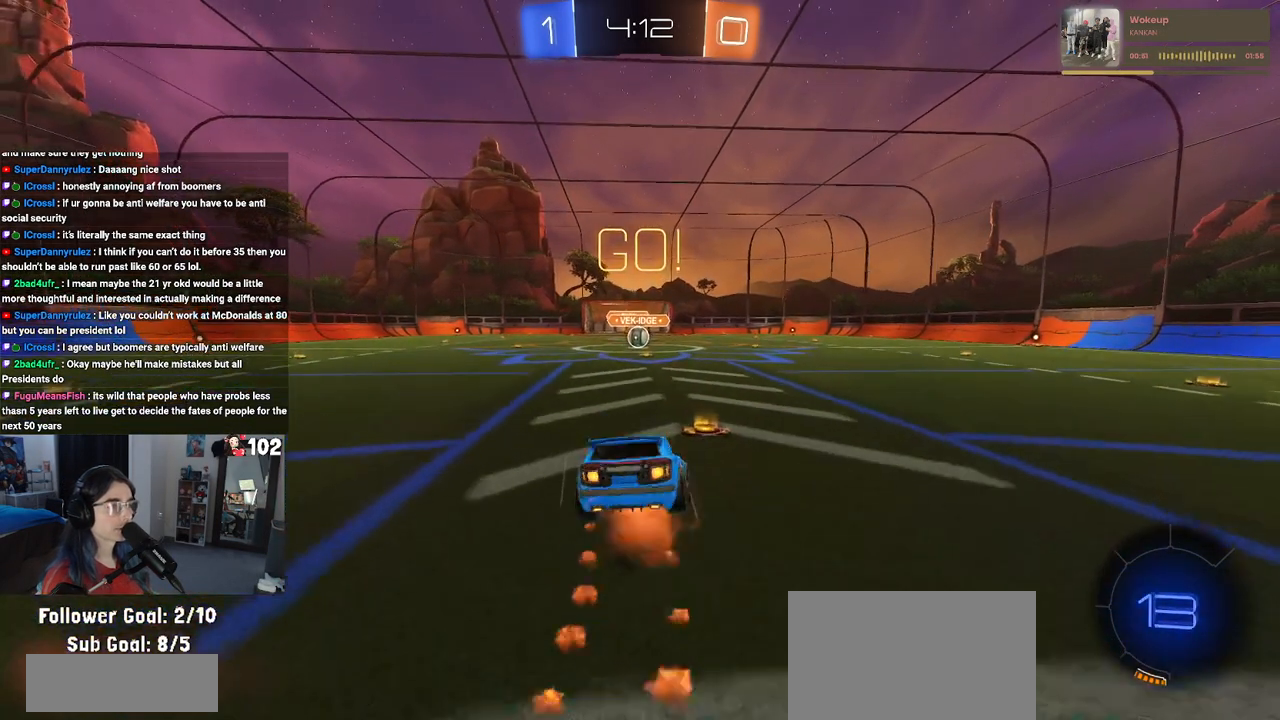
{"buttons": ["SQUARE", "R1", "R2"], "left_stick": "down-left", "right_stick": "center", "events": [[33, "SQUARE", "down"], [50, "CROSS", "up"], [67, "left_stick", "down"], [233, "left_stick", "down-left"]]}
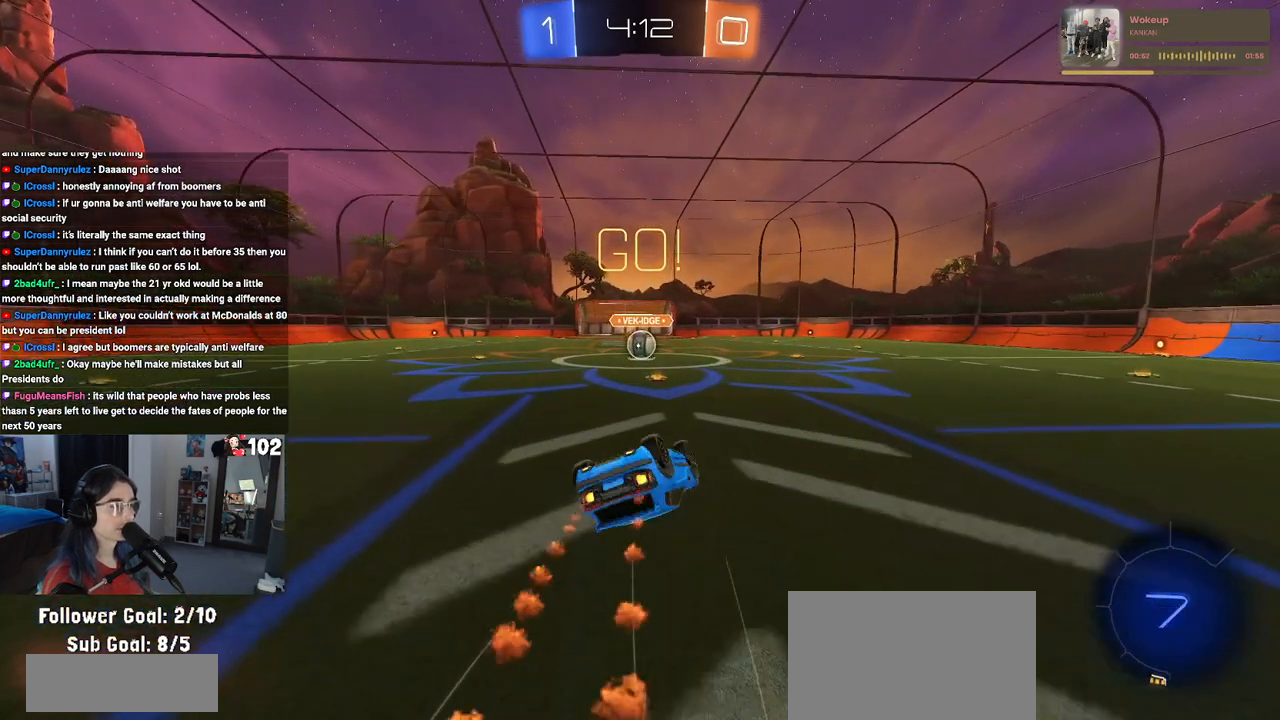
{"buttons": ["SQUARE", "R1", "R2"], "left_stick": "down-left", "right_stick": "center", "events": []}
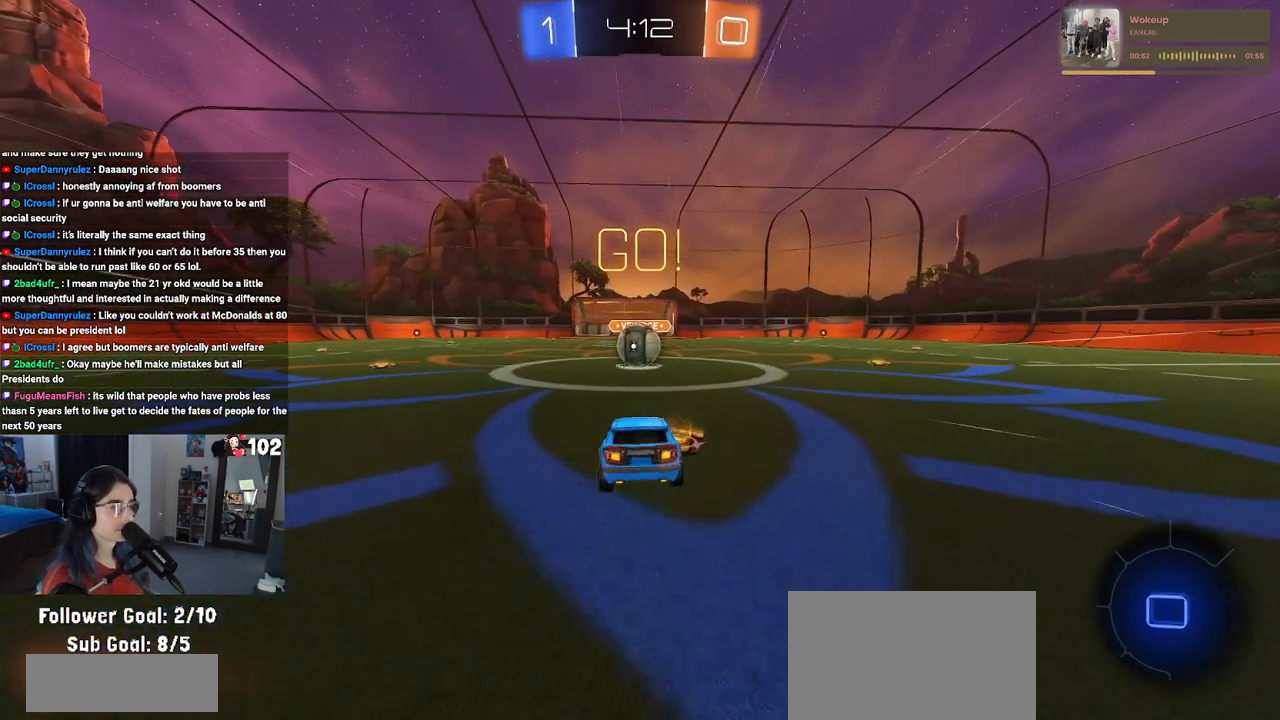
{"buttons": ["CROSS", "R2"], "left_stick": "up-left", "right_stick": "center", "events": [[17, "left_stick", "right"], [100, "R1", "up"], [100, "SQUARE", "up"], [183, "left_stick", "center"], [250, "CROSS", "down"], [333, "left_stick", "up-left"], [367, "CROSS", "up"], [450, "CROSS", "down"]]}
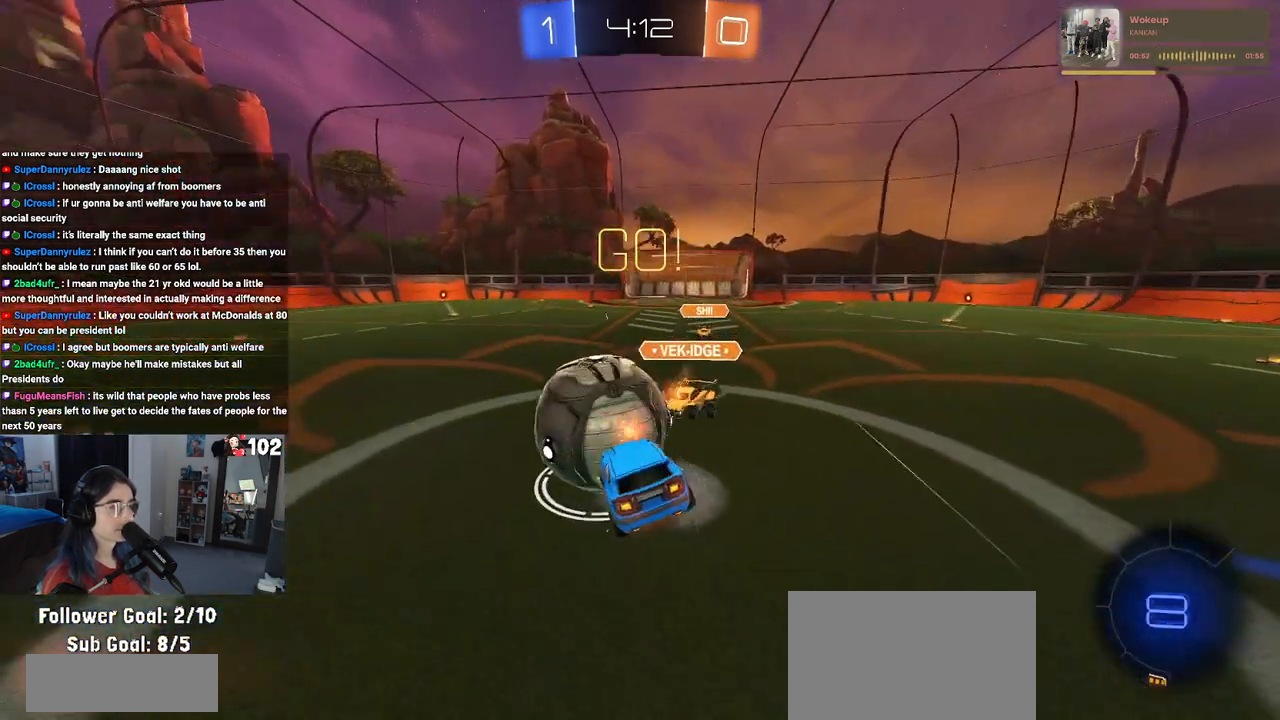
{"buttons": ["SQUARE", "R2"], "left_stick": "down-left", "right_stick": "center", "events": [[17, "SQUARE", "down"], [50, "left_stick", "down-left"], [67, "CROSS", "up"]]}
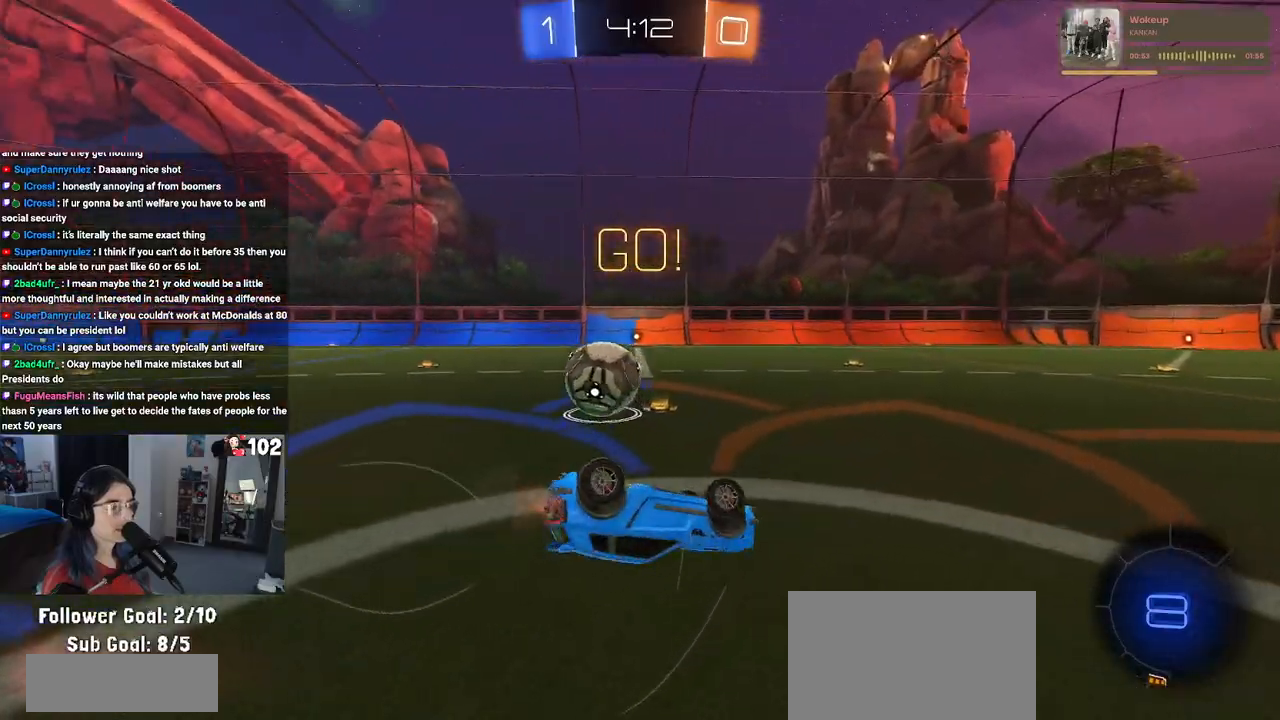
{"buttons": ["R2"], "left_stick": "center", "right_stick": "center", "events": [[33, "left_stick", "left"], [317, "SQUARE", "up"], [317, "left_stick", "center"]]}
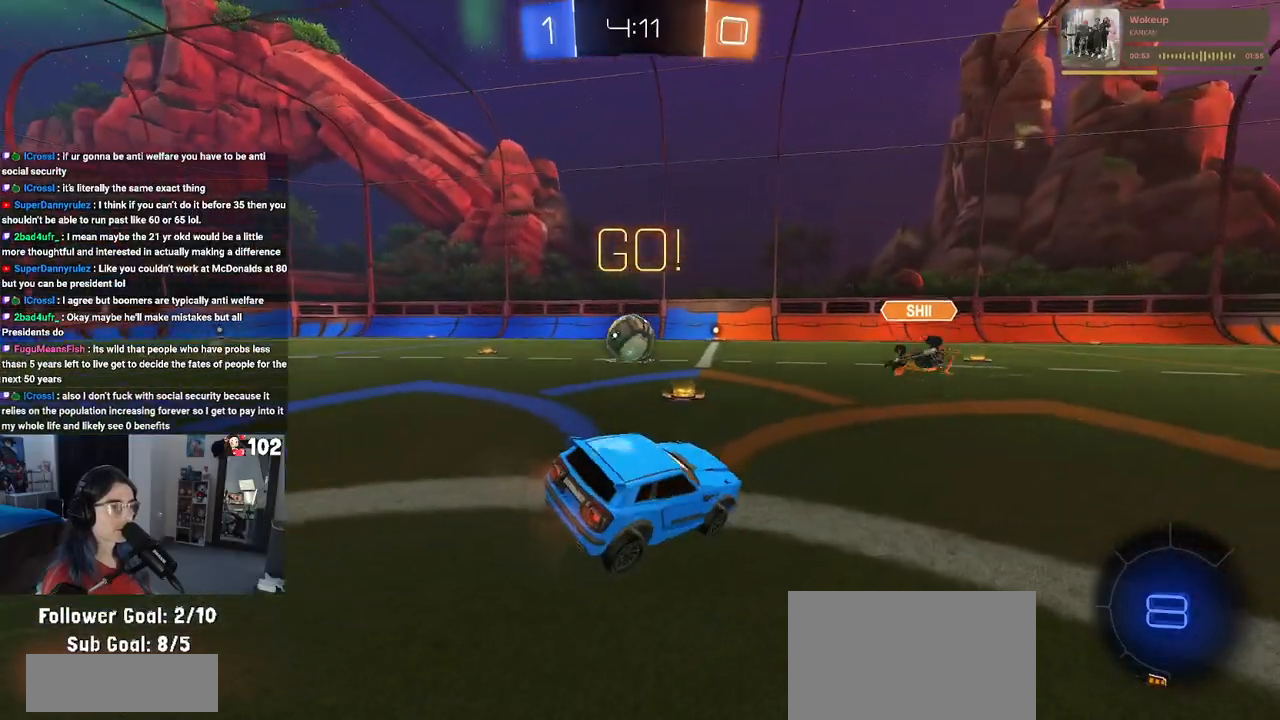
{"buttons": ["R2"], "left_stick": "left", "right_stick": "center", "events": [[33, "left_stick", "left"], [333, "left_stick", "center"], [450, "left_stick", "left"]]}
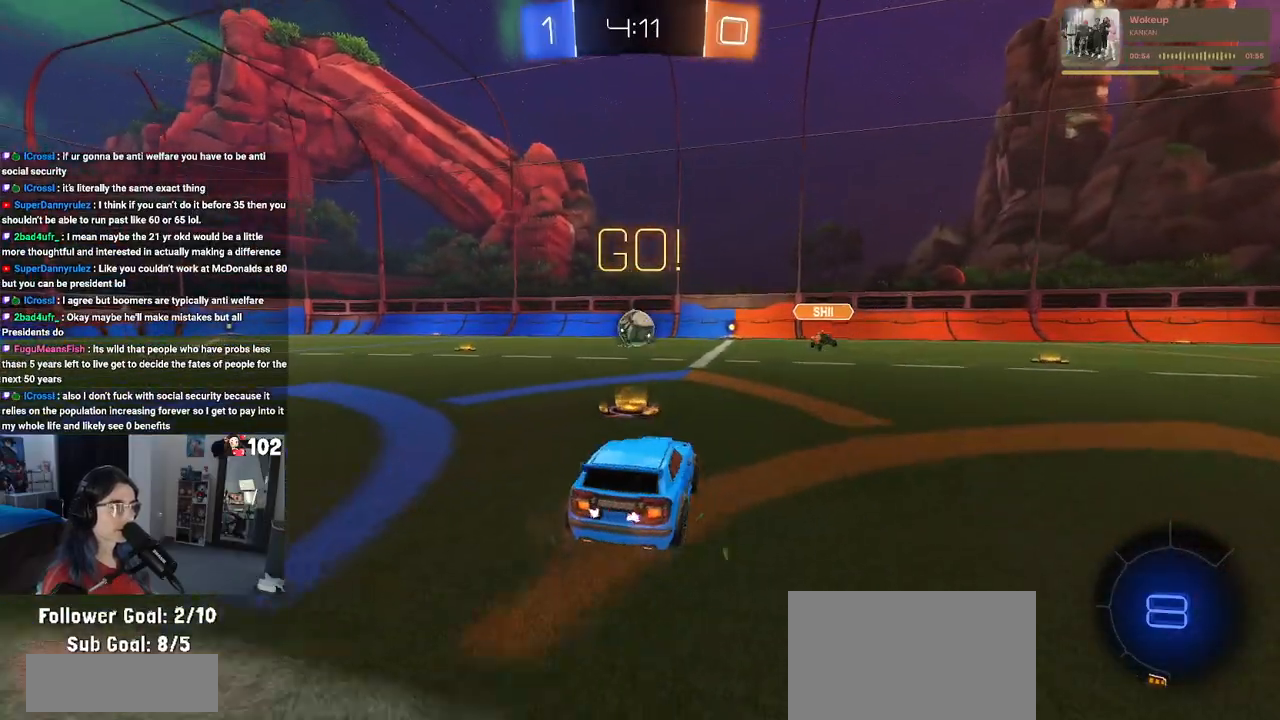
{"buttons": ["R1", "R2"], "left_stick": "left", "right_stick": "center", "events": [[33, "TRIANGLE", "down"], [133, "TRIANGLE", "up"], [217, "R1", "down"]]}
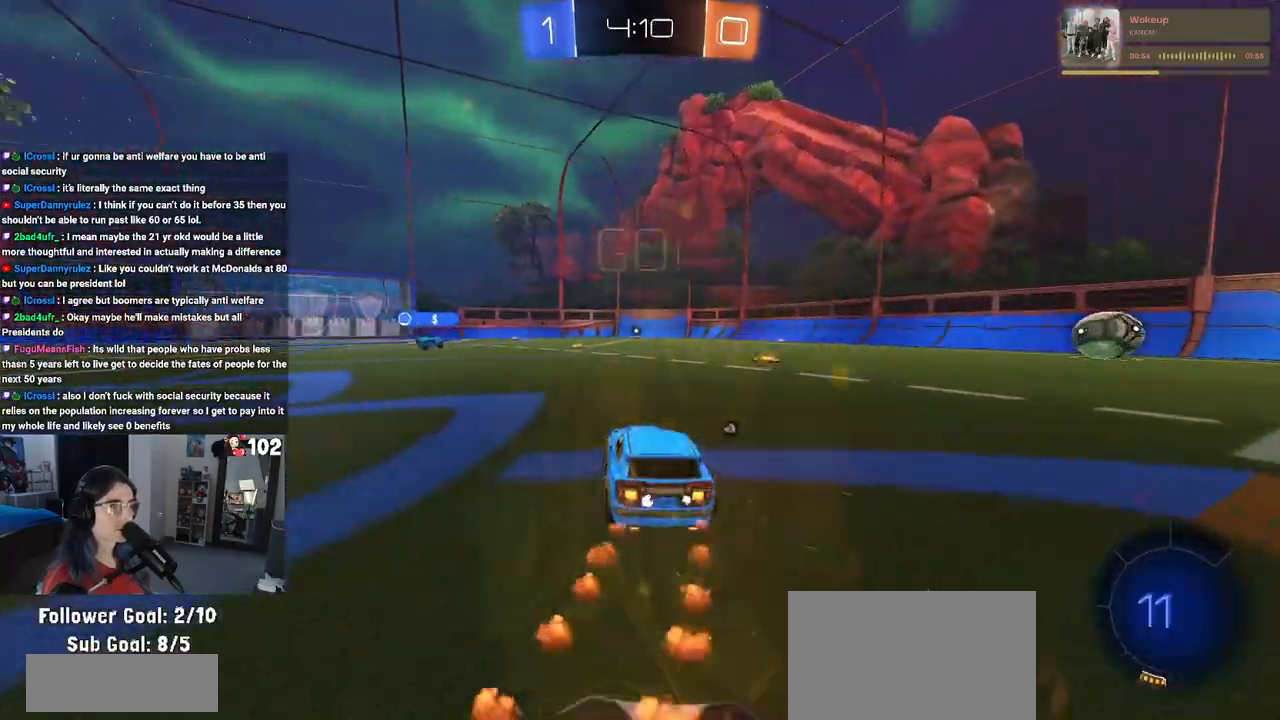
{"buttons": ["CROSS", "R1", "R2"], "left_stick": "center", "right_stick": "center", "events": [[417, "left_stick", "center"], [500, "CROSS", "down"]]}
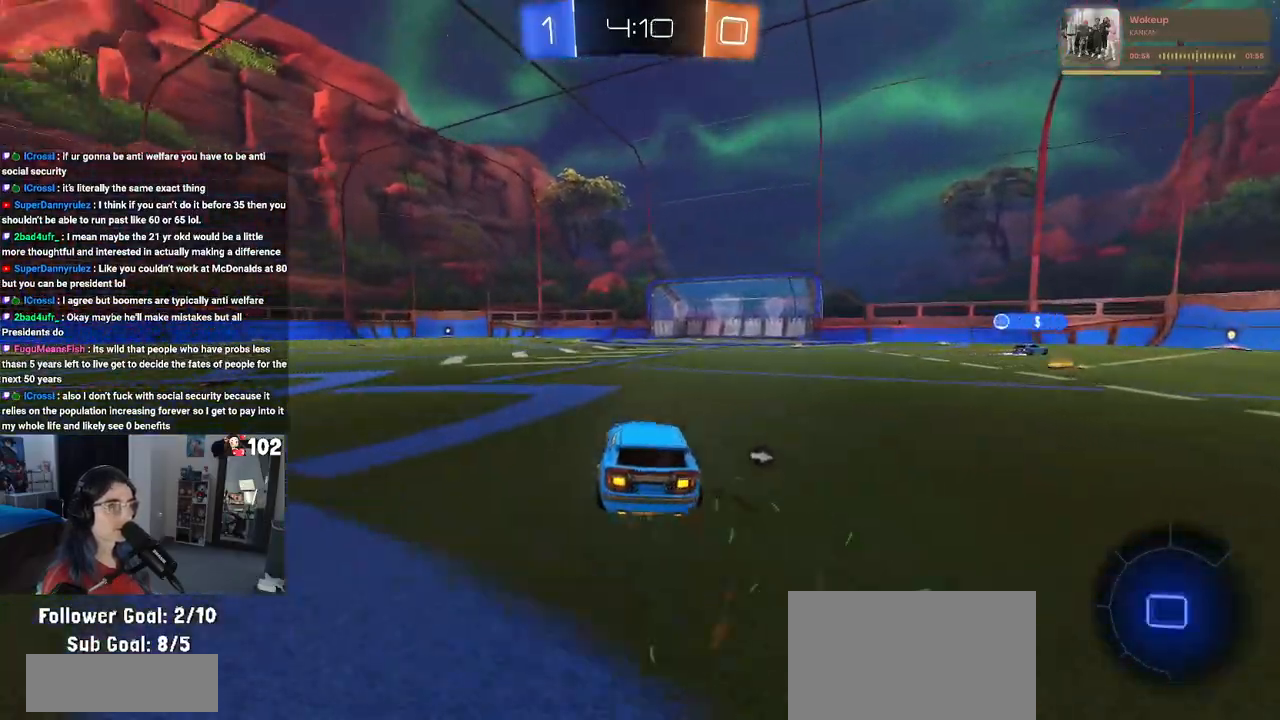
{"buttons": ["SQUARE", "R2"], "left_stick": "down-left", "right_stick": "center", "events": [[33, "left_stick", "up-left"], [67, "CROSS", "up"], [133, "CROSS", "down"], [200, "SQUARE", "down"], [217, "left_stick", "down"], [233, "CROSS", "up"], [417, "R1", "up"], [417, "left_stick", "down-left"]]}
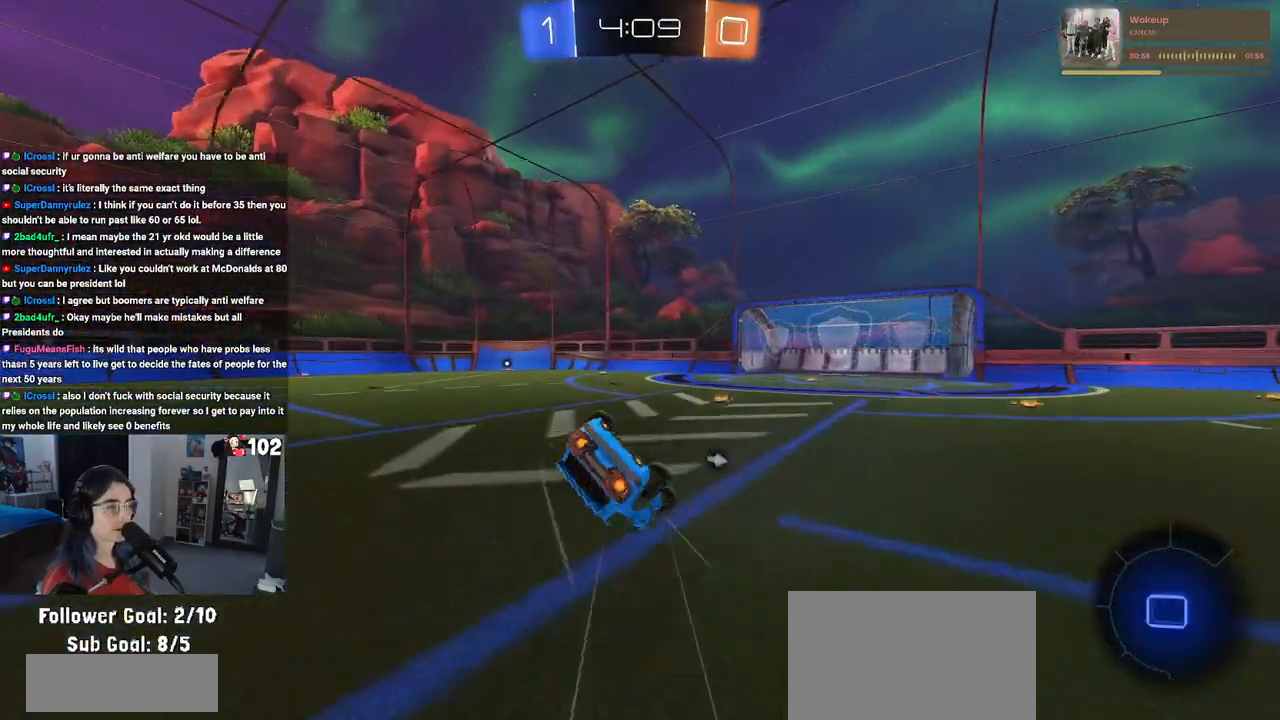
{"buttons": ["SQUARE", "R2"], "left_stick": "down-left", "right_stick": "center", "events": []}
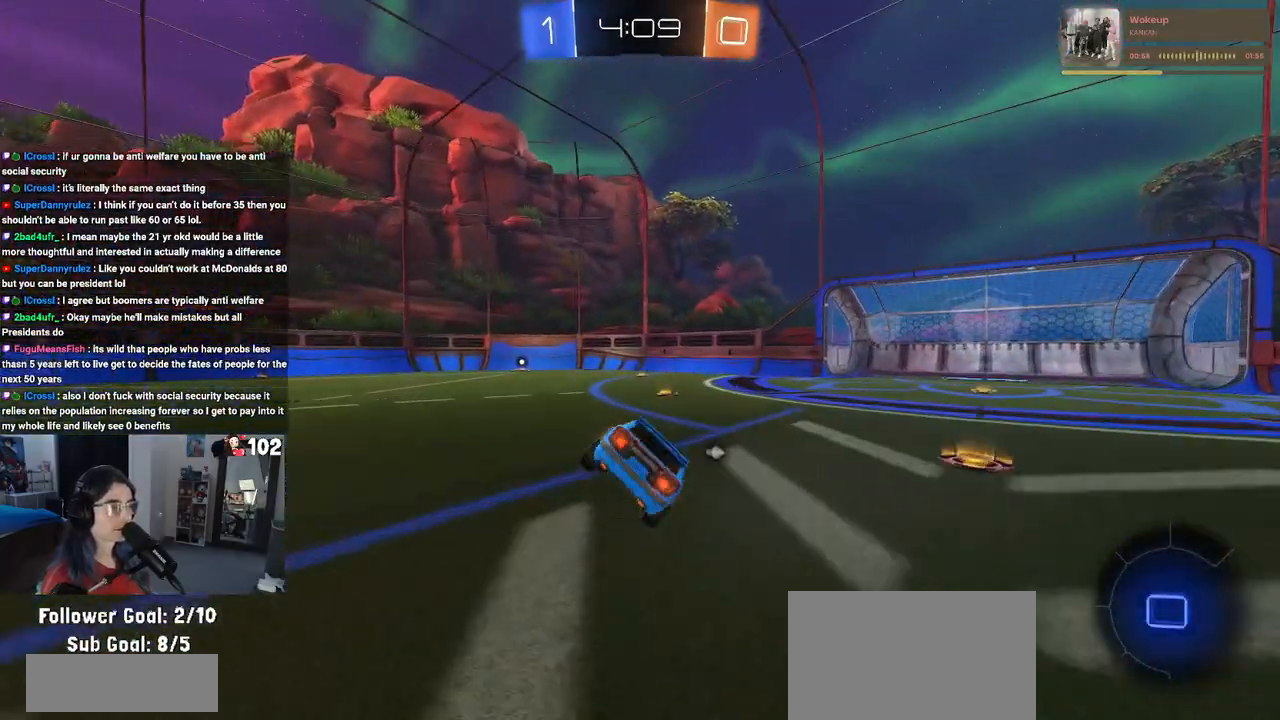
{"buttons": ["R2"], "left_stick": "center", "right_stick": "center", "events": [[67, "SQUARE", "up"], [250, "CROSS", "down"], [267, "left_stick", "down"], [300, "CROSS", "up"], [483, "left_stick", "center"]]}
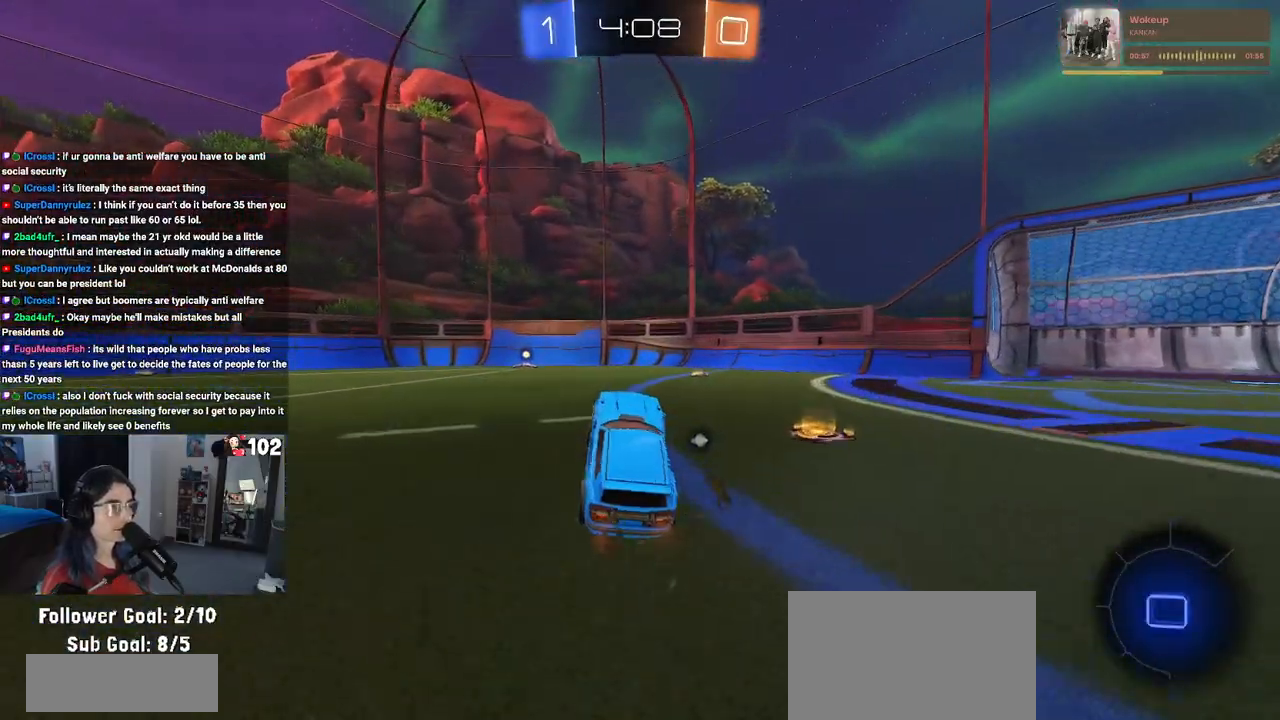
{"buttons": ["TRIANGLE", "R2"], "left_stick": "center", "right_stick": "center", "events": [[100, "CROSS", "down"], [100, "left_stick", "up-left"], [183, "CROSS", "up"], [267, "left_stick", "left"], [433, "TRIANGLE", "down"], [467, "left_stick", "center"]]}
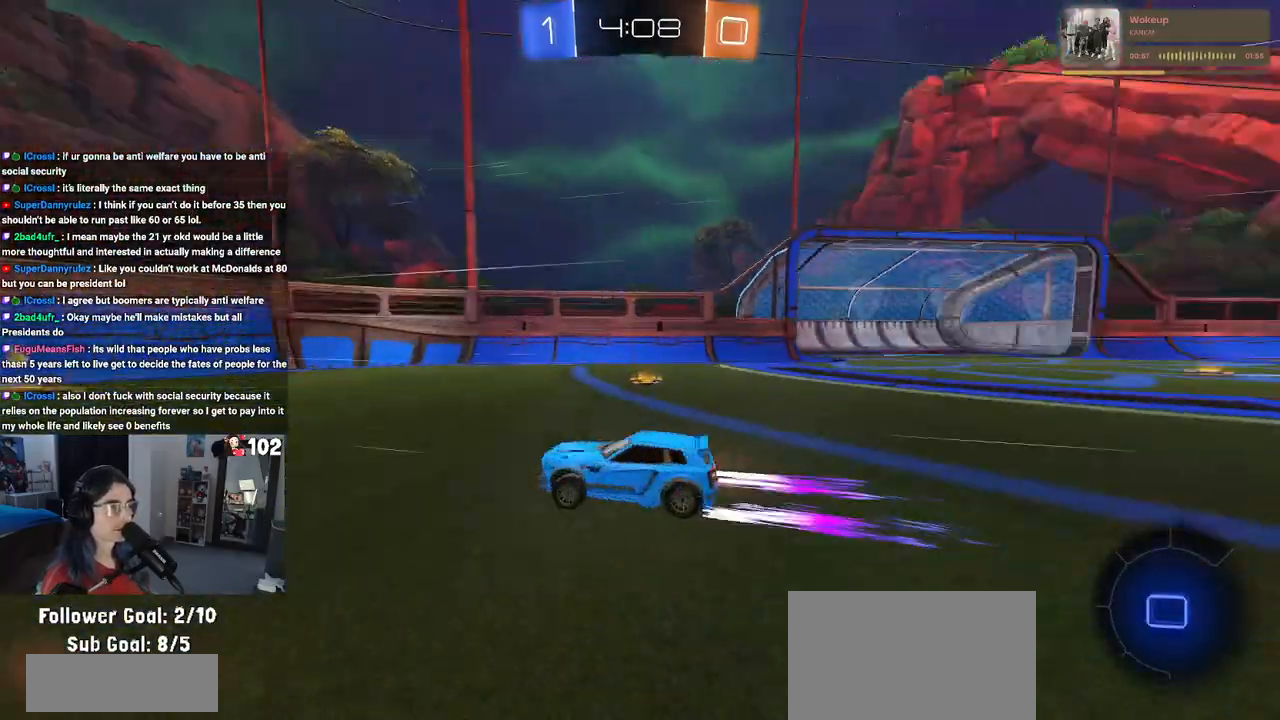
{"buttons": ["R2"], "left_stick": "right", "right_stick": "center", "events": [[17, "TRIANGLE", "up"], [167, "left_stick", "right"], [250, "SQUARE", "down"], [417, "SQUARE", "up"]]}
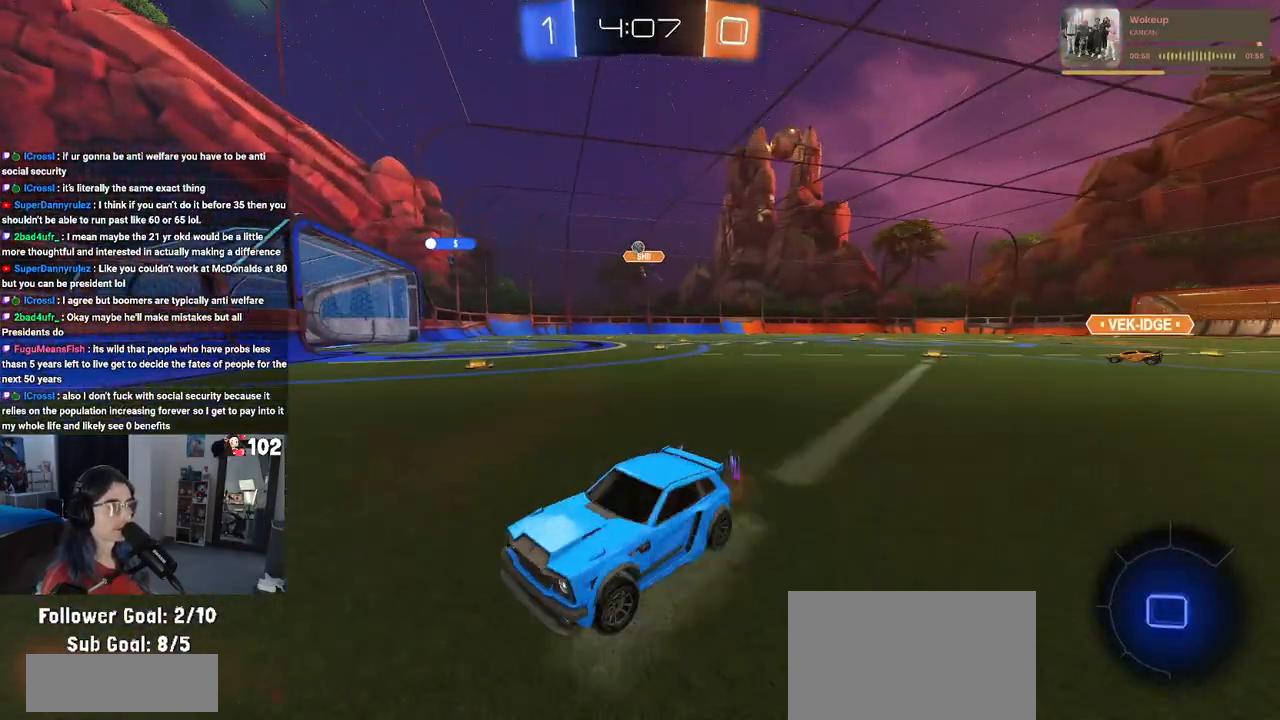
{"buttons": ["R2"], "left_stick": "right", "right_stick": "center", "events": []}
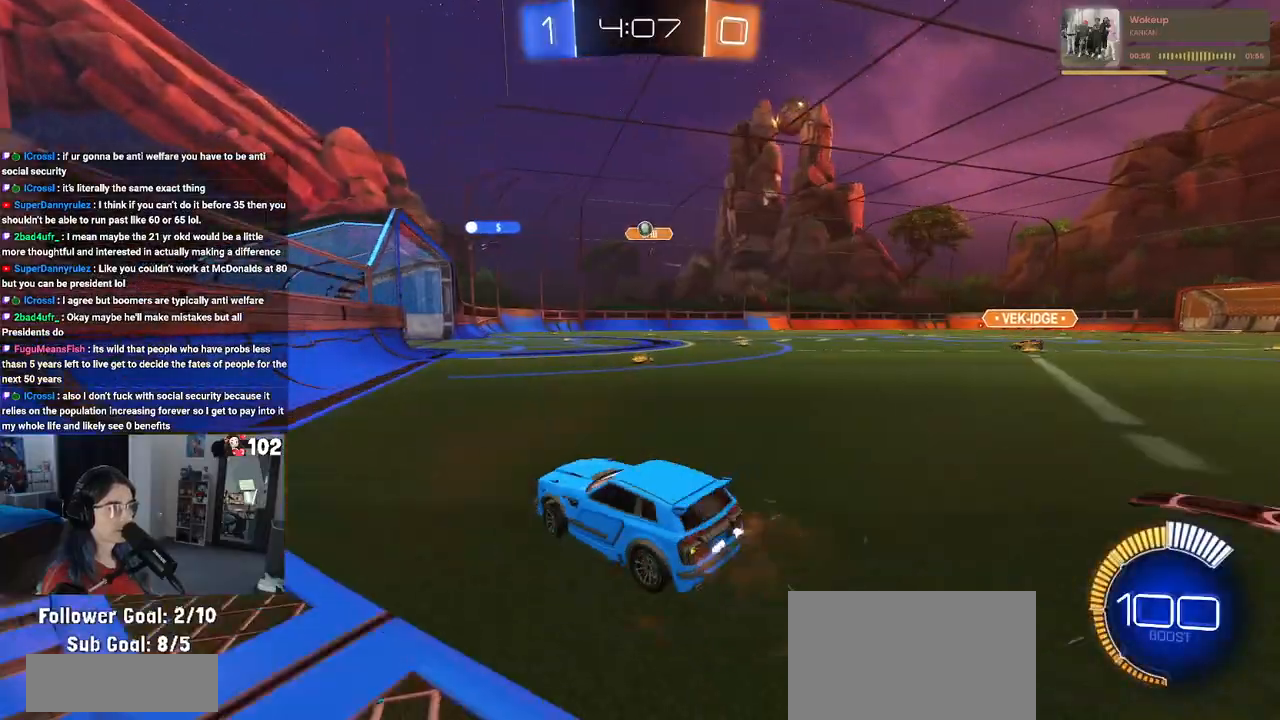
{"buttons": ["R2"], "left_stick": "center", "right_stick": "center", "events": [[83, "left_stick", "center"]]}
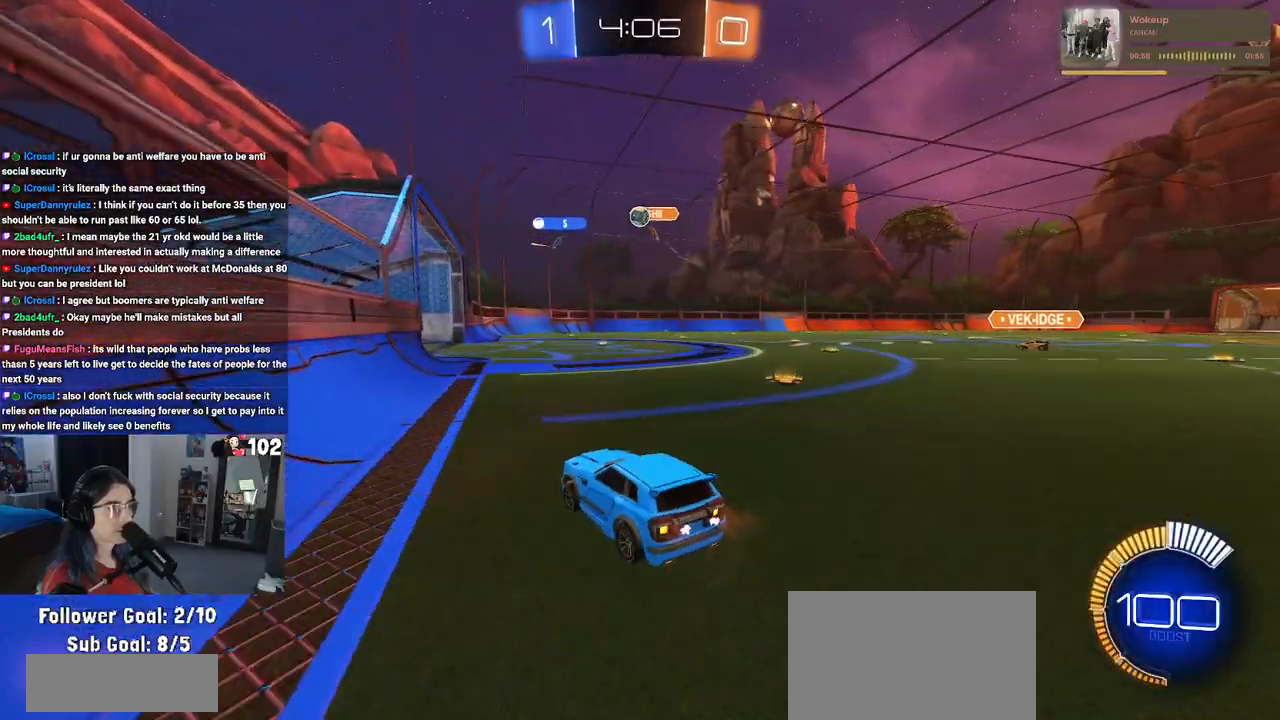
{"buttons": ["R2"], "left_stick": "center", "right_stick": "center", "events": [[133, "R1", "down"], [333, "R1", "up"], [400, "left_stick", "left"], [483, "left_stick", "center"]]}
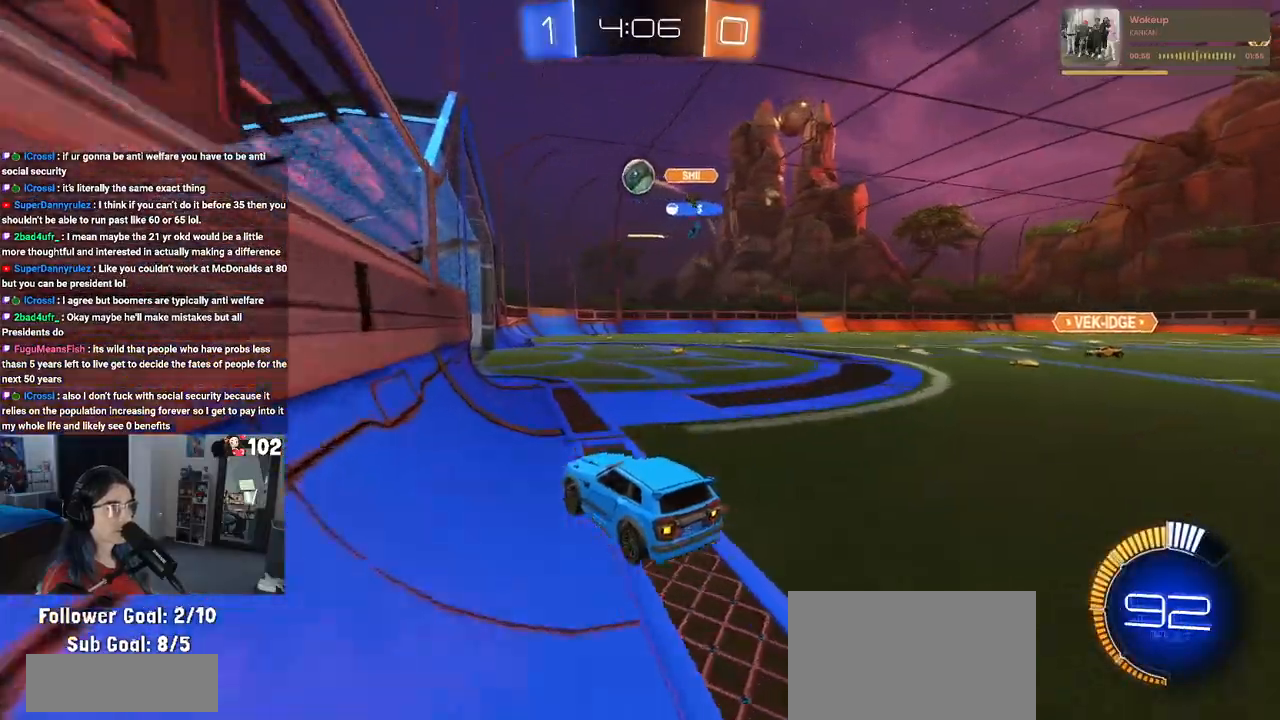
{"buttons": ["CROSS", "R1", "R2"], "left_stick": "left", "right_stick": "center", "events": [[67, "left_stick", "left"], [100, "R1", "down"], [233, "left_stick", "center"], [417, "CROSS", "down"], [467, "left_stick", "left"]]}
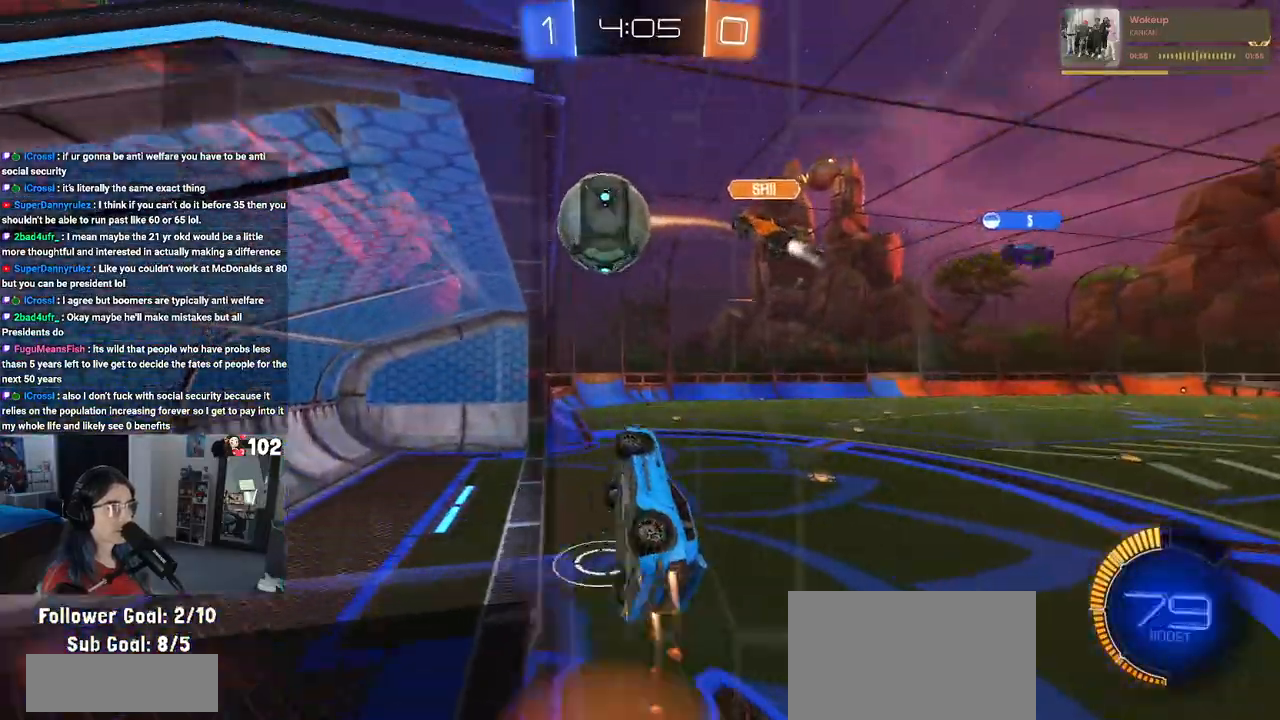
{"buttons": ["R2"], "left_stick": "up-right", "right_stick": "center", "events": [[17, "CROSS", "up"], [83, "left_stick", "center"], [133, "left_stick", "up-right"], [217, "CROSS", "down"], [233, "R1", "up"], [300, "CROSS", "up"]]}
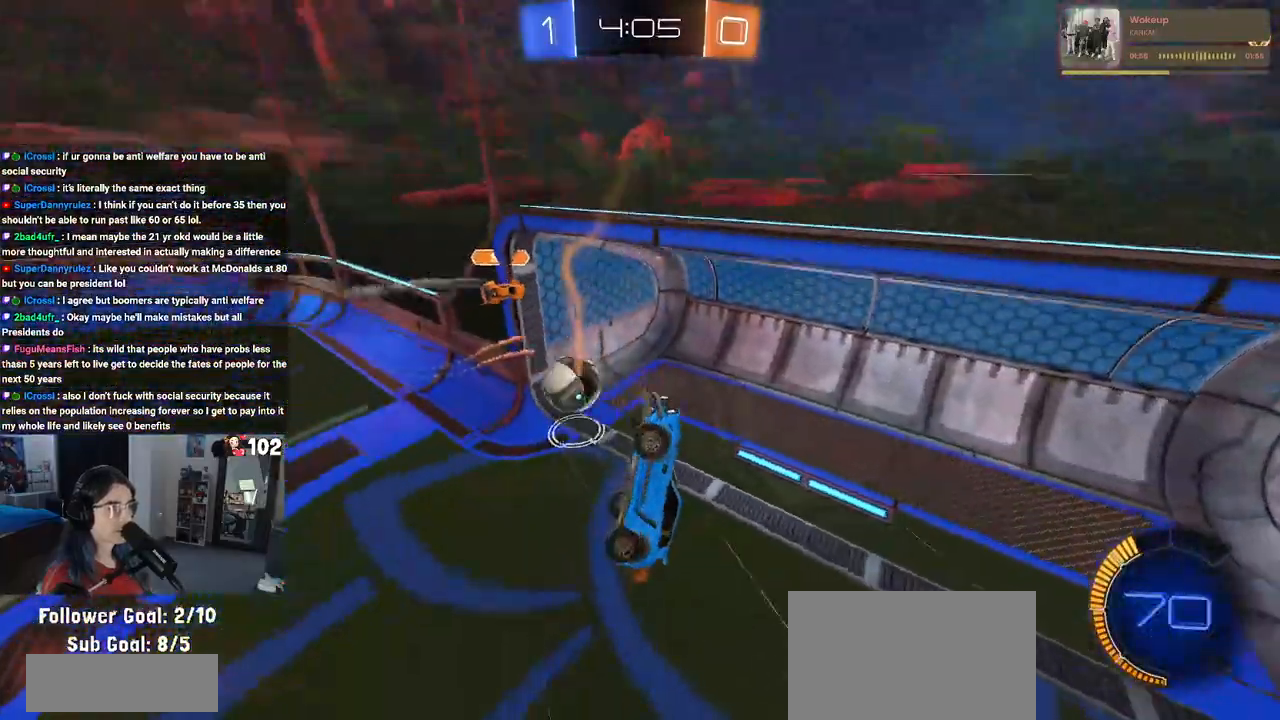
{"buttons": ["R2"], "left_stick": "right", "right_stick": "center", "events": [[17, "left_stick", "center"], [483, "left_stick", "right"]]}
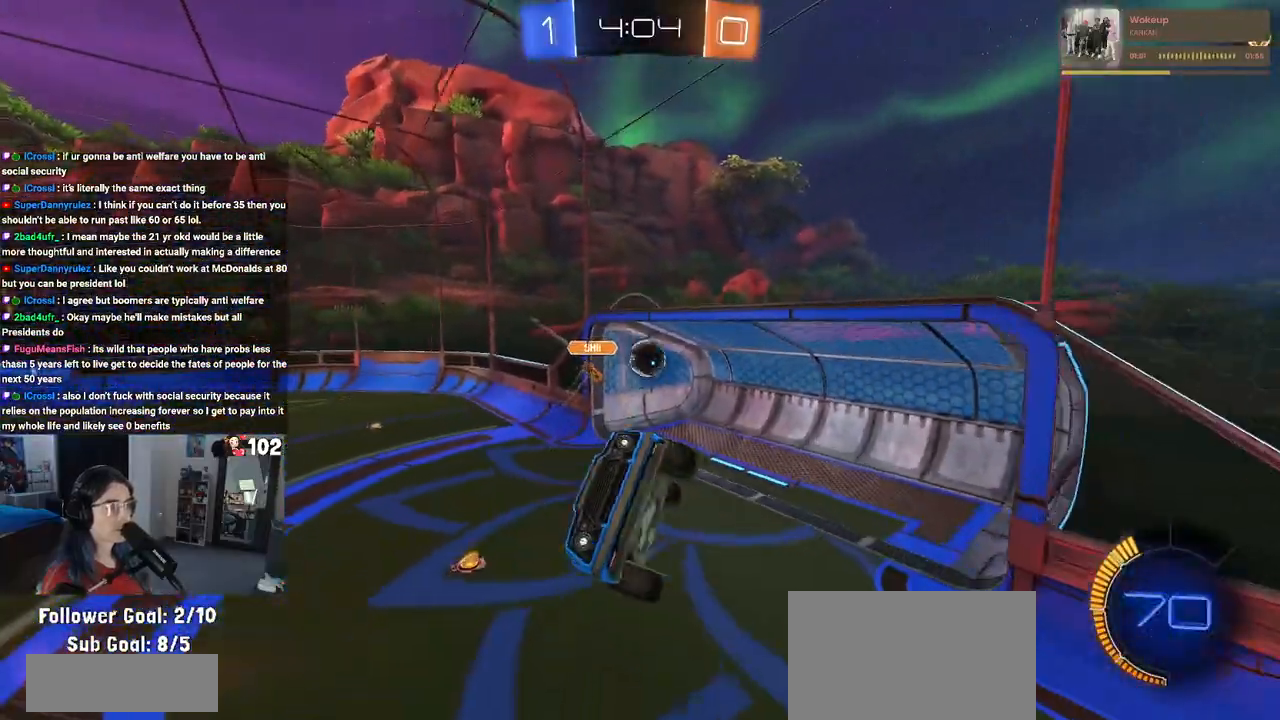
{"buttons": ["TRIANGLE", "R2"], "left_stick": "right", "right_stick": "center", "events": [[100, "R2", "up"], [300, "R2", "down"], [400, "TRIANGLE", "down"]]}
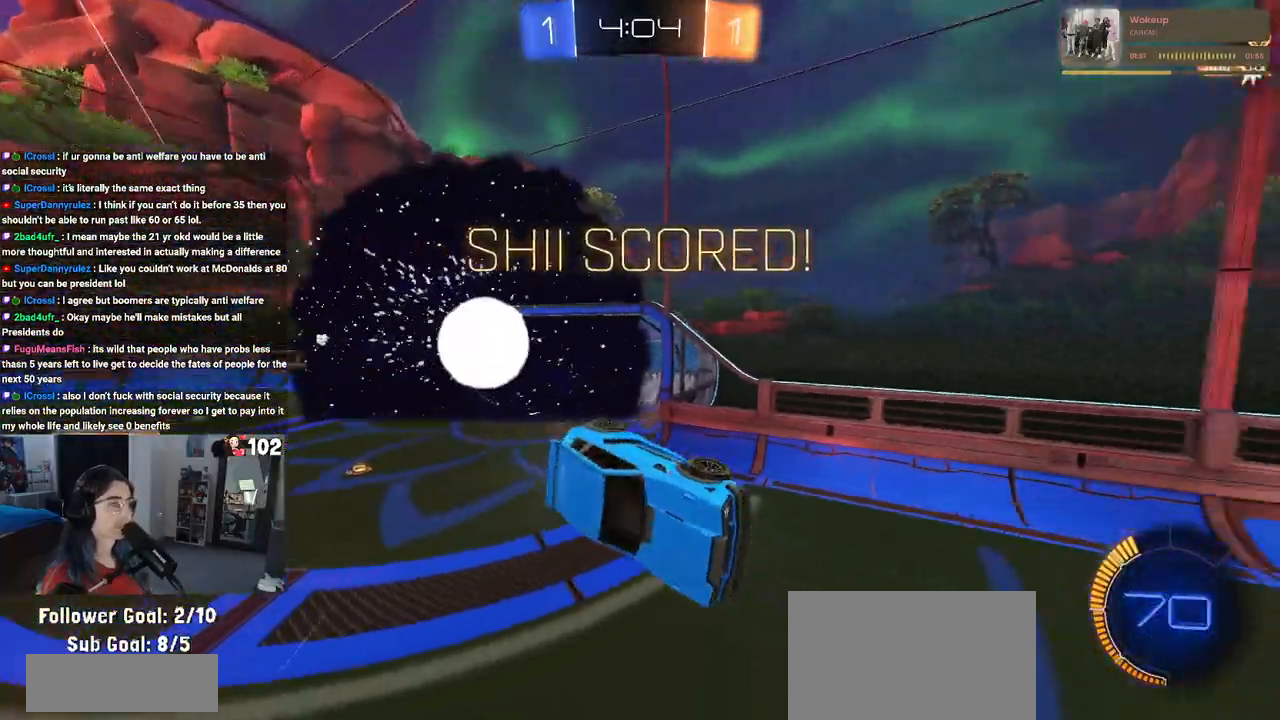
{"buttons": ["L1"], "left_stick": "right", "right_stick": "center", "events": [[33, "TRIANGLE", "up"], [100, "L1", "down"], [133, "R2", "up"]]}
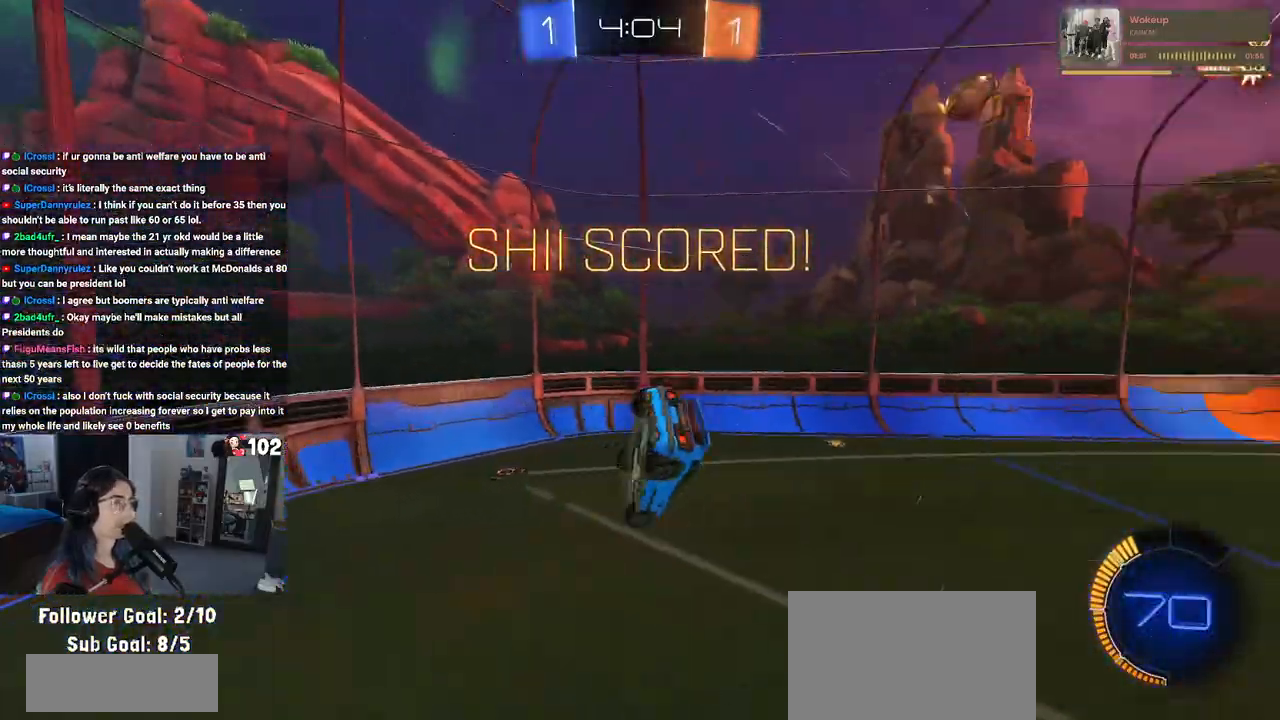
{"buttons": ["SQUARE", "R1"], "left_stick": "down-right", "right_stick": "center", "events": [[250, "L1", "up"], [333, "R1", "down"], [383, "SQUARE", "down"], [383, "left_stick", "down-right"]]}
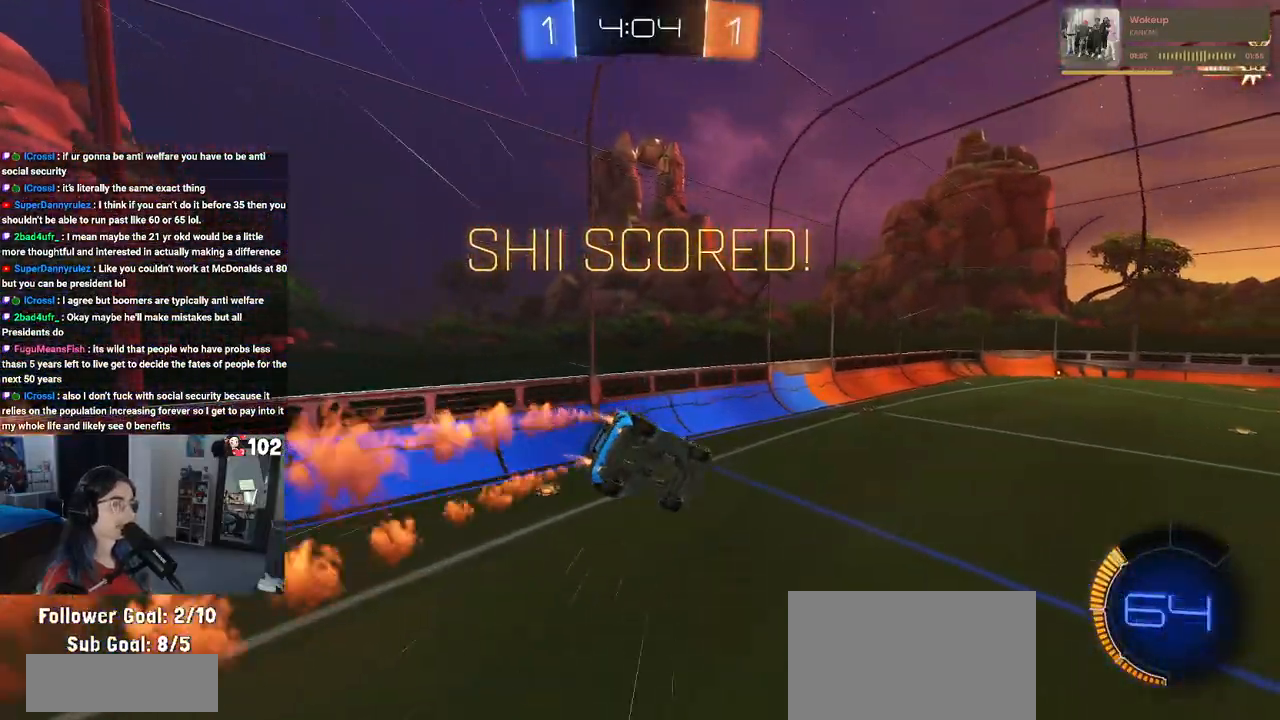
{"buttons": ["R1"], "left_stick": "up-left", "right_stick": "center", "events": [[83, "left_stick", "right"], [217, "left_stick", "center"], [317, "left_stick", "left"], [350, "SQUARE", "up"], [500, "left_stick", "up-left"]]}
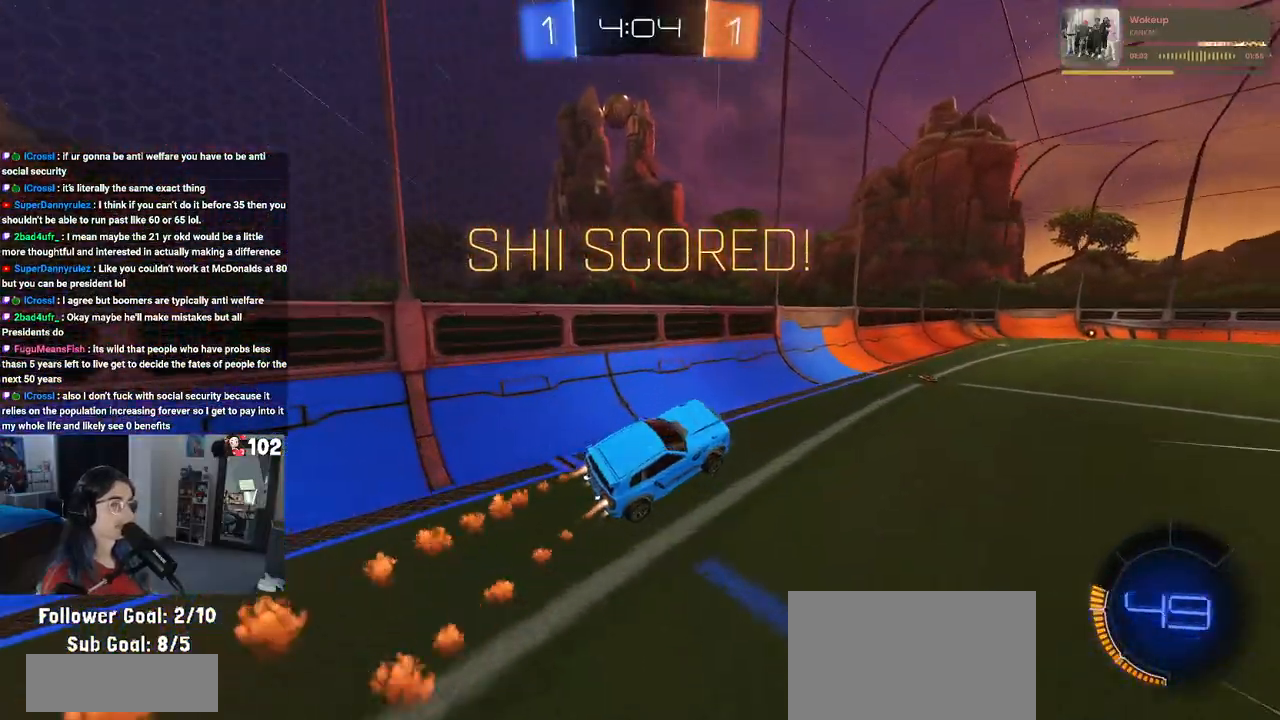
{"buttons": ["R1"], "left_stick": "up-right", "right_stick": "center", "events": [[100, "left_stick", "up"], [283, "left_stick", "center"], [333, "left_stick", "left"], [400, "CROSS", "down"], [467, "left_stick", "up-right"], [500, "CROSS", "up"]]}
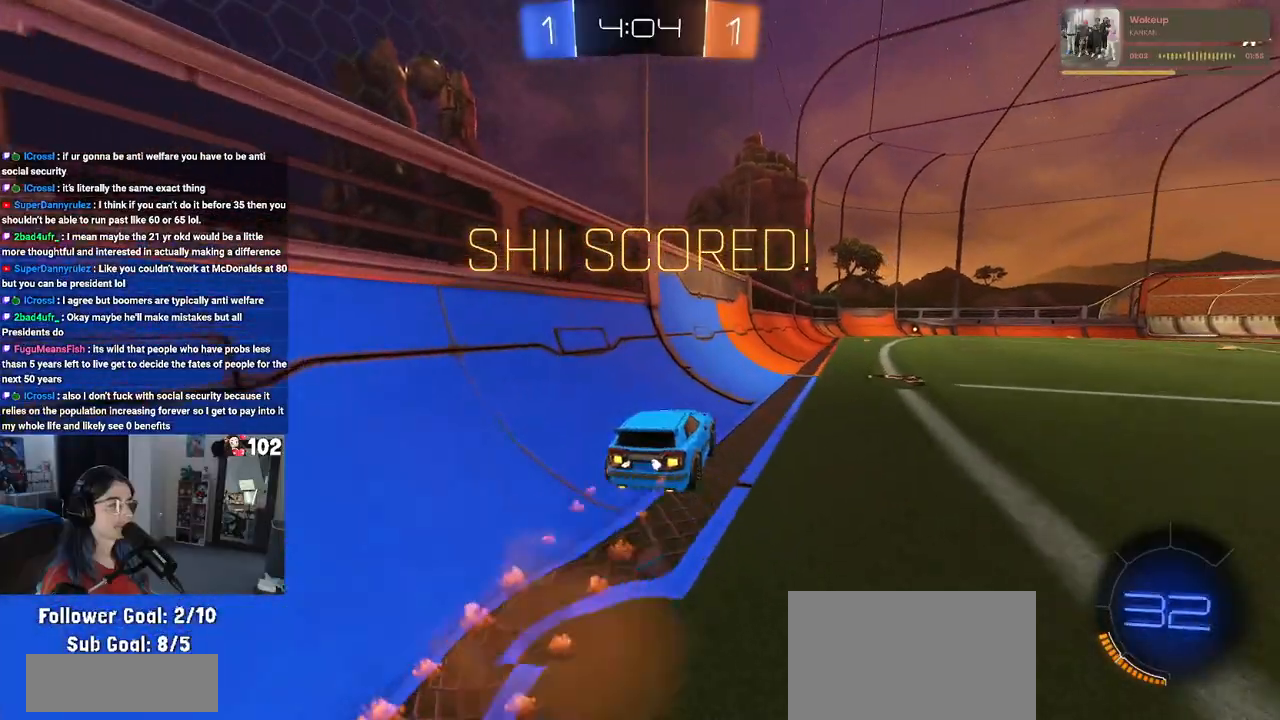
{"buttons": ["SQUARE", "R1"], "left_stick": "down-right", "right_stick": "center", "events": [[50, "CROSS", "down"], [117, "SQUARE", "down"], [150, "CROSS", "up"], [150, "left_stick", "down"], [283, "left_stick", "down-right"]]}
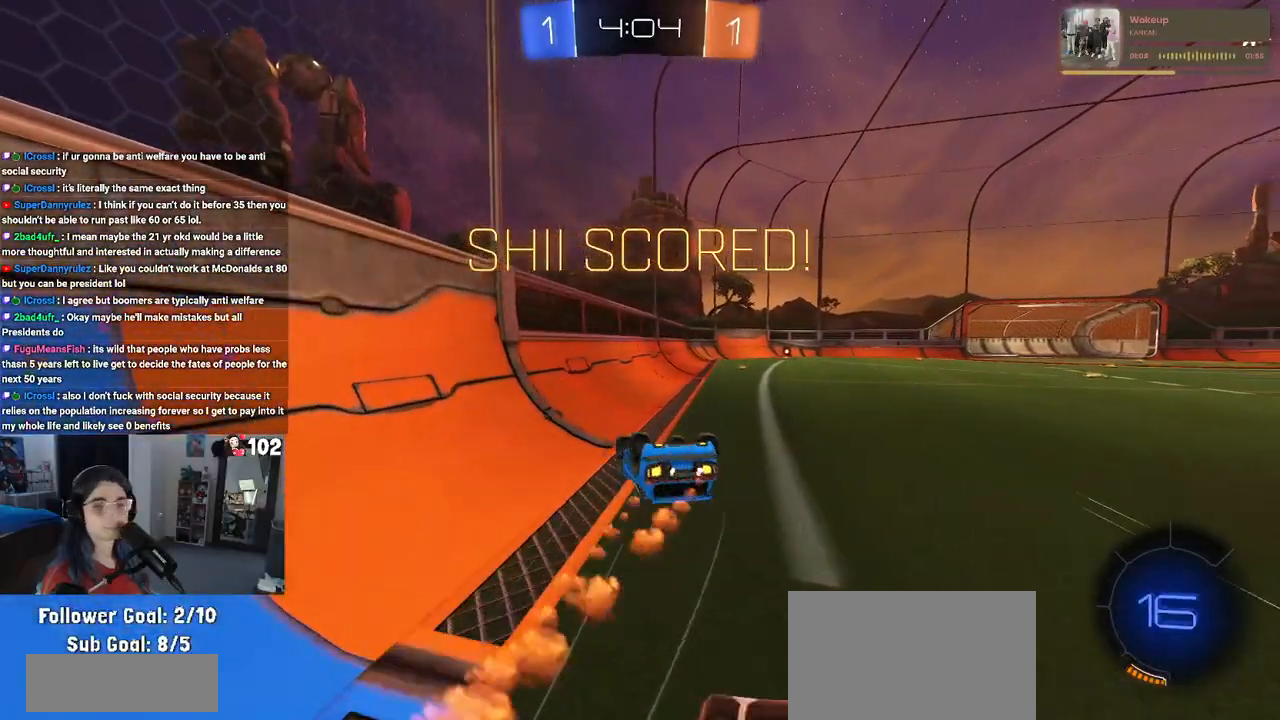
{"buttons": ["CROSS"], "left_stick": "center", "right_stick": "center", "events": [[17, "R1", "up"], [383, "SQUARE", "up"], [383, "left_stick", "center"], [400, "CROSS", "down"]]}